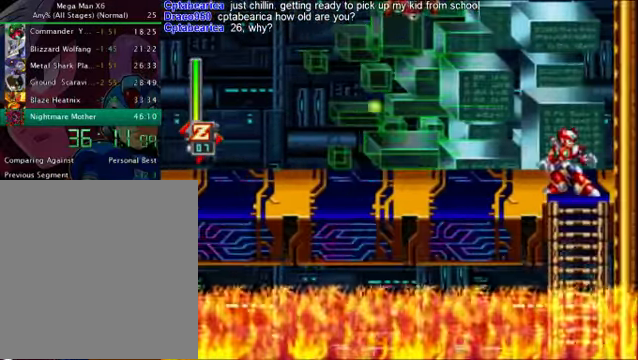
Gameplay with a controller (PlayStation layout); each line is a JSON object with the inputs held at the frame after it. "events" lists button and stick changes between this image and that frame as [ms after this image, input, new state], when the widget could be followed in between. Not read: L3 R3.
{"buttons": [], "left_stick": "center", "right_stick": "center", "events": []}
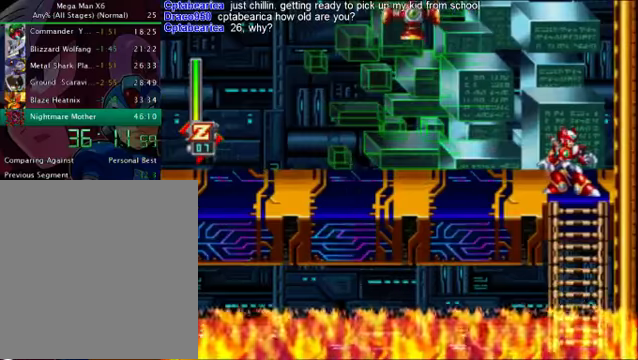
{"buttons": [], "left_stick": "center", "right_stick": "center", "events": [[83, "DPAD_DOWN", "down"], [250, "DPAD_DOWN", "up"]]}
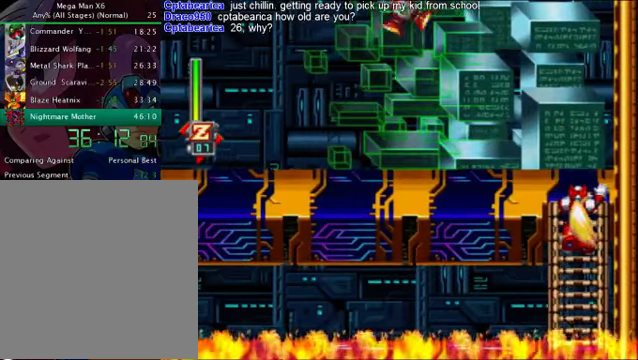
{"buttons": [], "left_stick": "center", "right_stick": "center", "events": [[42, "DPAD_DOWN", "down"], [250, "DPAD_DOWN", "up"]]}
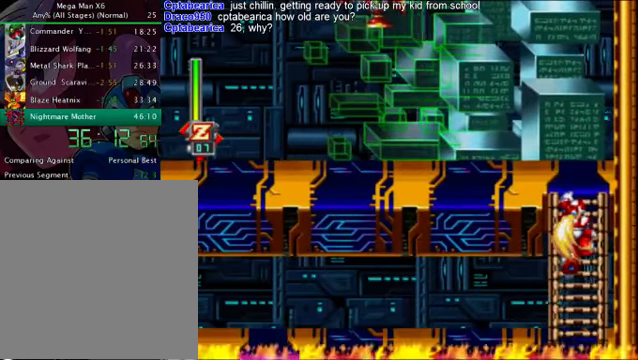
{"buttons": [], "left_stick": "center", "right_stick": "center", "events": [[292, "DPAD_DOWN", "down"], [501, "DPAD_DOWN", "up"]]}
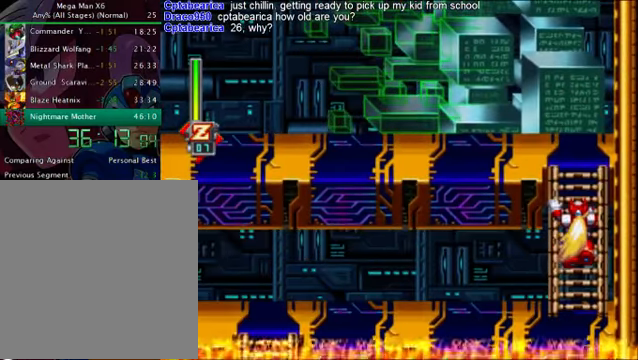
{"buttons": [], "left_stick": "center", "right_stick": "center", "events": []}
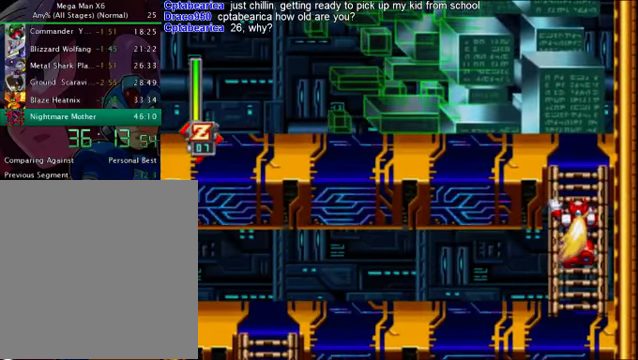
{"buttons": ["DPAD_LEFT"], "left_stick": "center", "right_stick": "center", "events": [[84, "CROSS", "down"], [251, "CROSS", "up"], [418, "DPAD_LEFT", "down"]]}
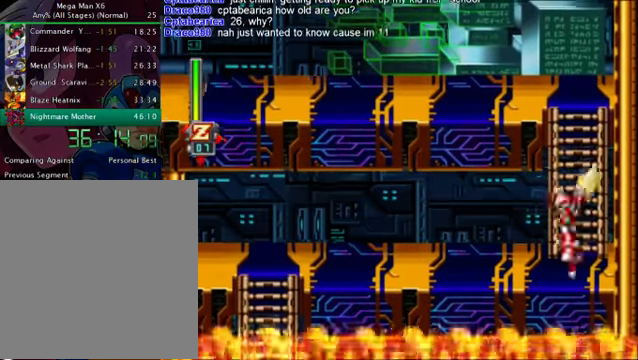
{"buttons": ["DPAD_LEFT"], "left_stick": "center", "right_stick": "center", "events": [[167, "R1", "down"], [459, "R1", "up"]]}
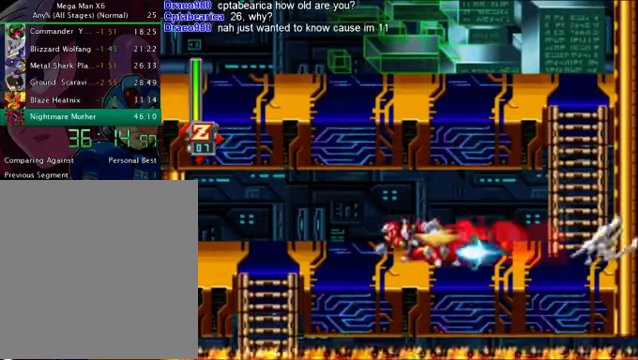
{"buttons": ["DPAD_LEFT"], "left_stick": "center", "right_stick": "center", "events": []}
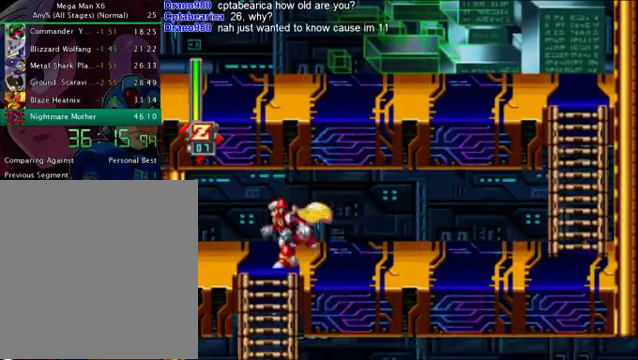
{"buttons": ["DPAD_DOWN"], "left_stick": "center", "right_stick": "center", "events": [[125, "DPAD_LEFT", "up"], [251, "DPAD_DOWN", "down"]]}
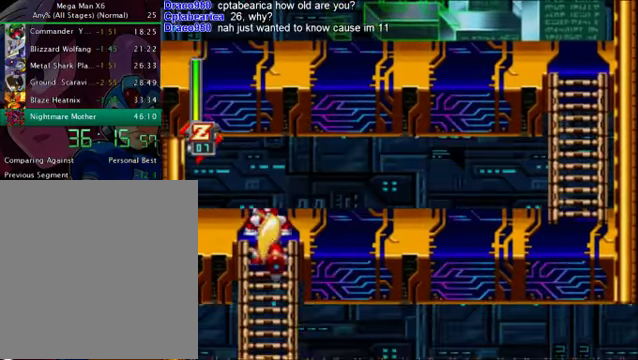
{"buttons": [], "left_stick": "center", "right_stick": "center", "events": [[125, "DPAD_DOWN", "up"], [334, "DPAD_DOWN", "down"], [501, "DPAD_DOWN", "up"]]}
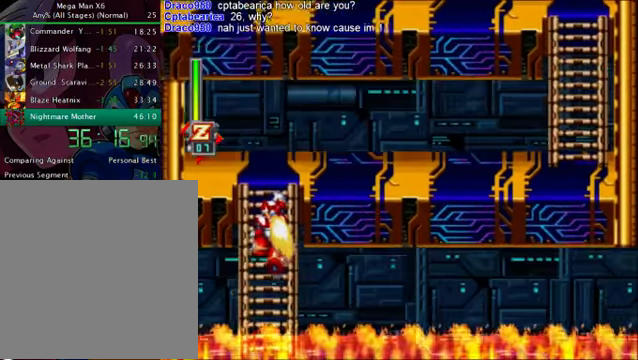
{"buttons": [], "left_stick": "center", "right_stick": "center", "events": [[167, "DPAD_DOWN", "down"], [334, "DPAD_DOWN", "up"]]}
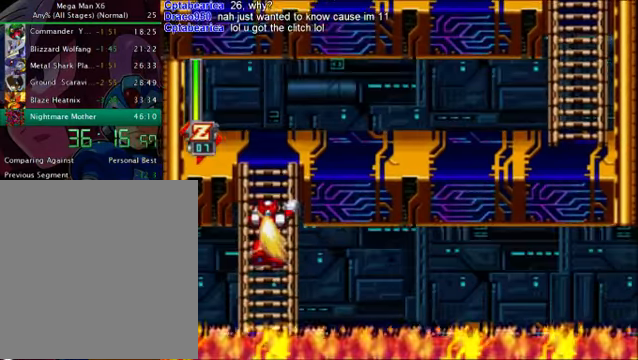
{"buttons": [], "left_stick": "center", "right_stick": "center", "events": []}
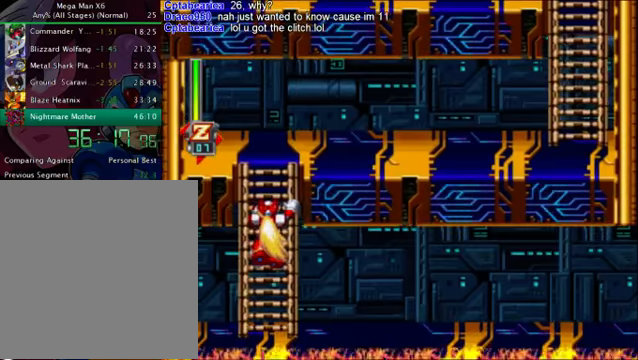
{"buttons": [], "left_stick": "center", "right_stick": "center", "events": [[209, "CROSS", "down"], [376, "CROSS", "up"]]}